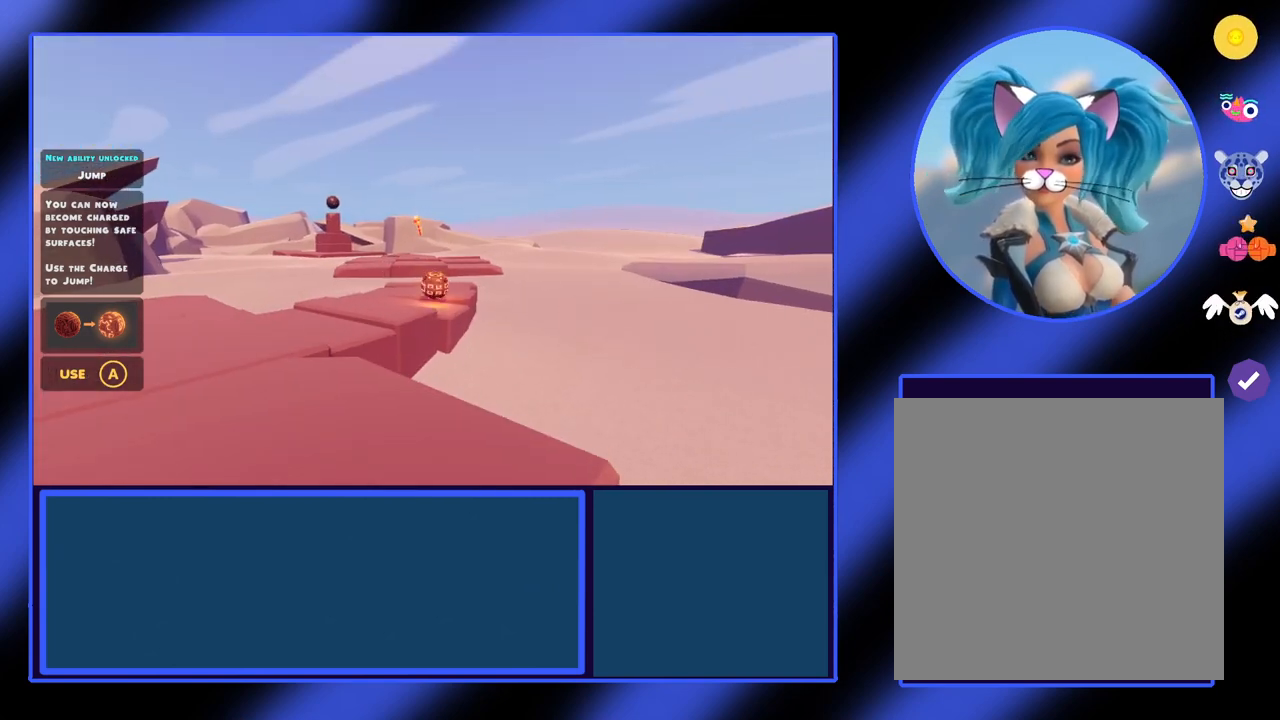
Gameplay with a controller (Xbox layout); each line is a JSON object with the inputs held at the frame after it (dt_ms = milliseconds from this image to that frame). "events" lists button and stick changes between this image and that frame as [ms after this image, input, new state], when the widget could be followed in between. Not read: L3 R3 TOUCHPAD other_buttons right_stick.
{"dt_ms": 500, "buttons": [], "left_stick": "up-right", "events": [[433, "left_stick", "up-right"]]}
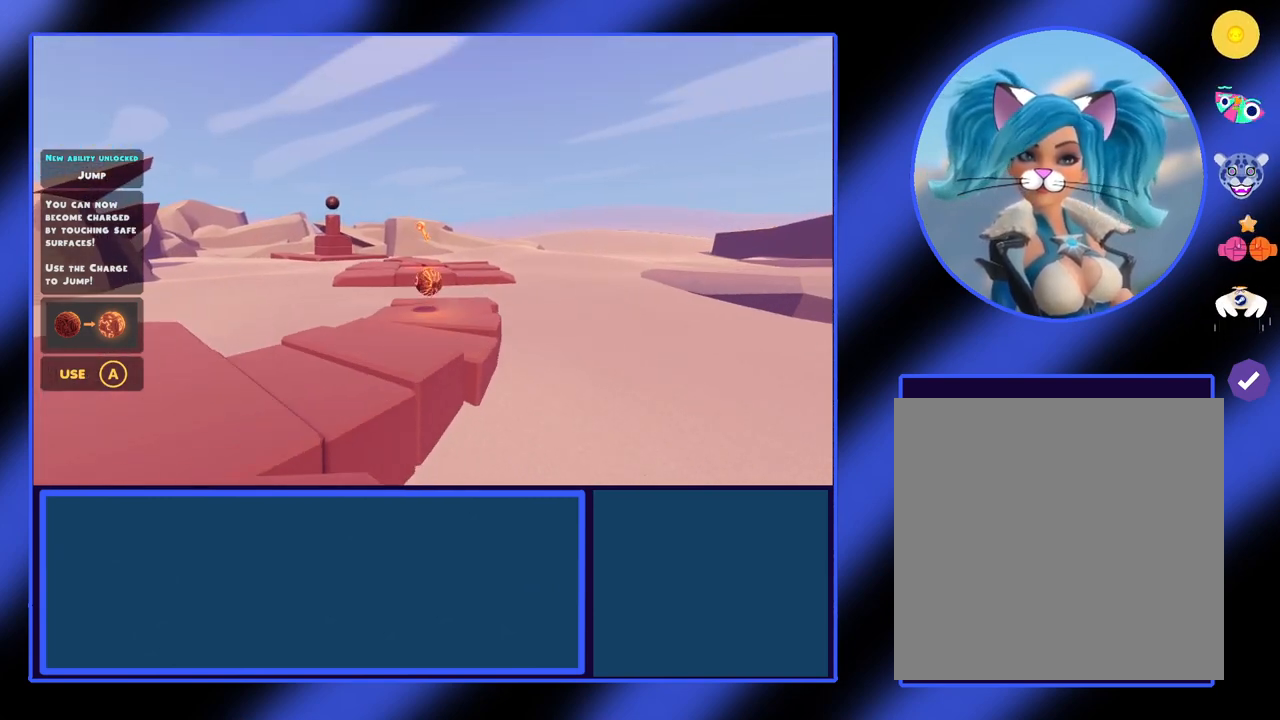
{"dt_ms": 500, "buttons": ["A"], "left_stick": "up", "events": [[100, "left_stick", "right"], [300, "A", "down"], [333, "left_stick", "up"]]}
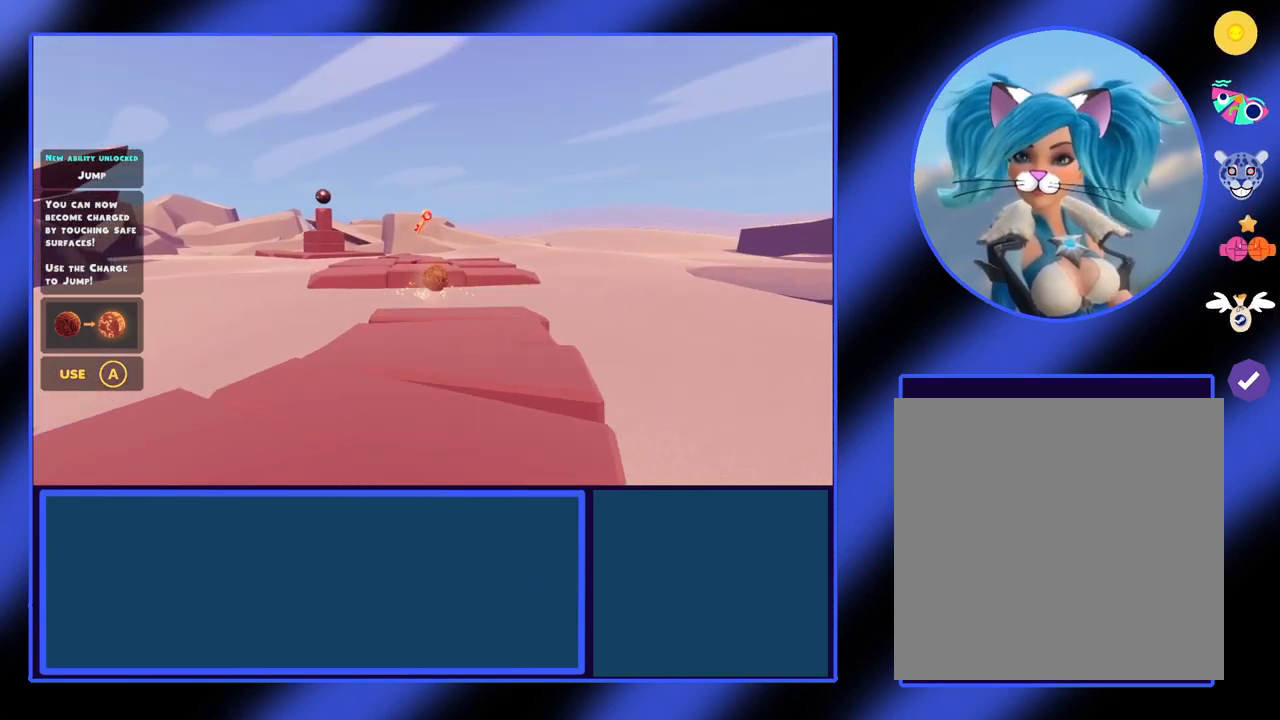
{"dt_ms": 500, "buttons": [], "left_stick": "center", "events": [[333, "A", "up"], [467, "left_stick", "center"]]}
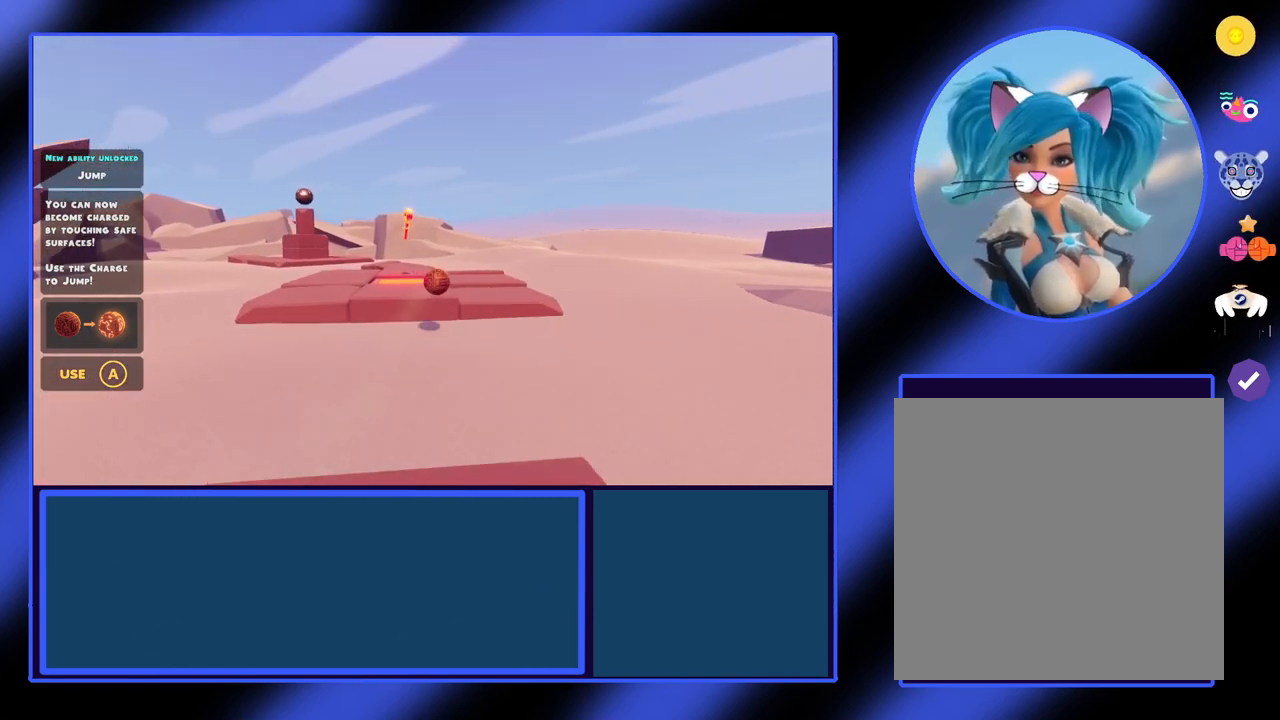
{"dt_ms": 500, "buttons": [], "left_stick": "right", "events": [[67, "left_stick", "down"], [467, "left_stick", "right"]]}
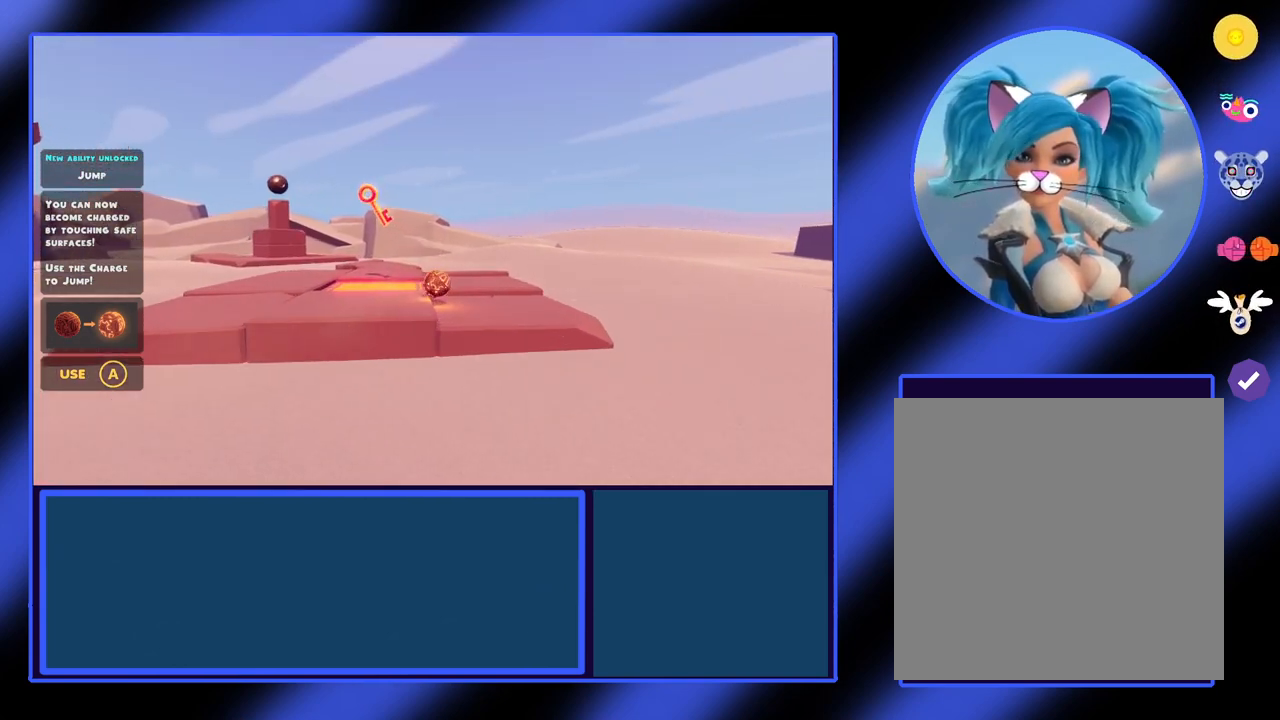
{"dt_ms": 1000, "buttons": [], "left_stick": "center"}
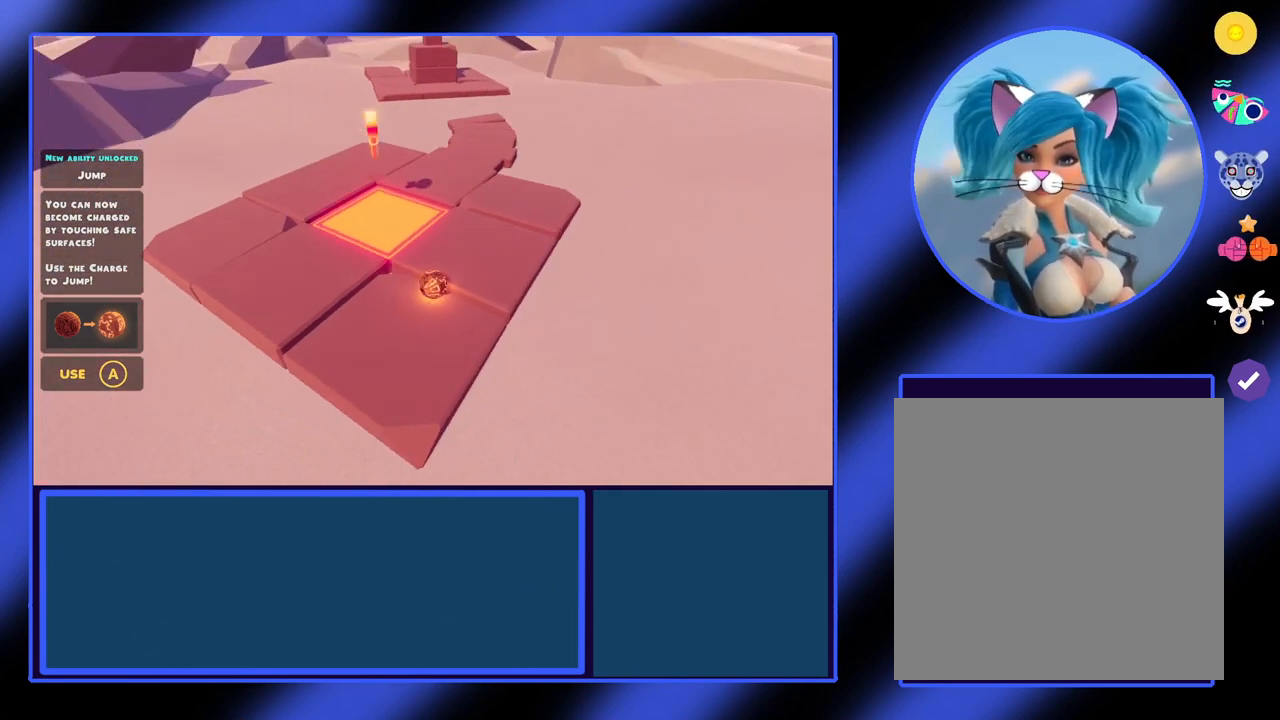
{"dt_ms": 500, "buttons": [], "left_stick": "center", "events": [[200, "left_stick", "down-left"], [400, "left_stick", "center"]]}
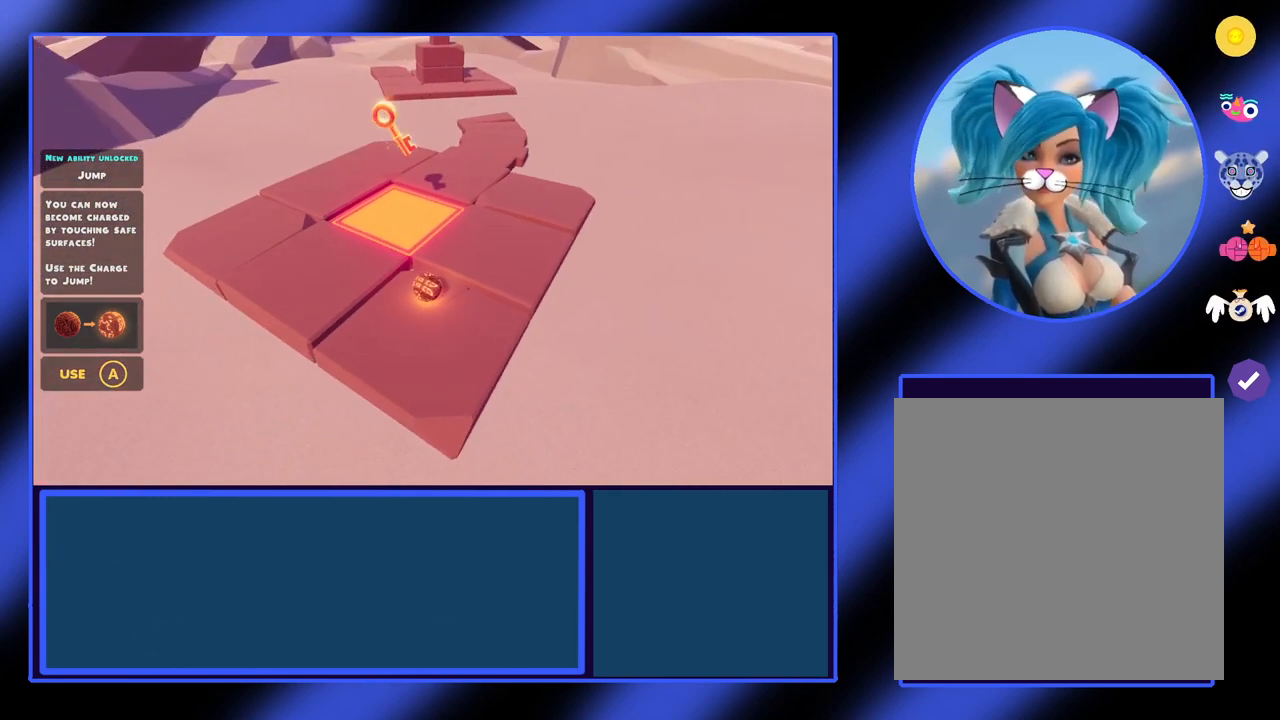
{"dt_ms": 500, "buttons": [], "left_stick": "up", "events": [[433, "left_stick", "up"]]}
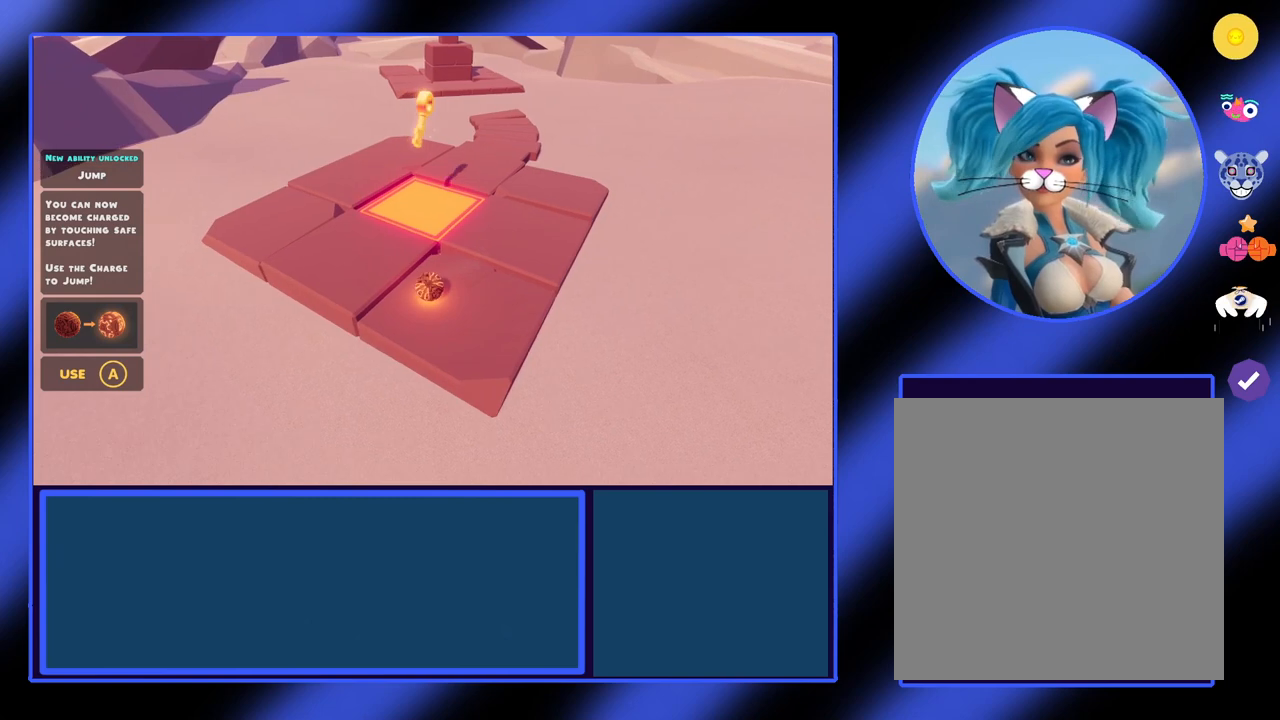
{"dt_ms": 500, "buttons": ["A"], "left_stick": "up", "events": [[167, "A", "down"]]}
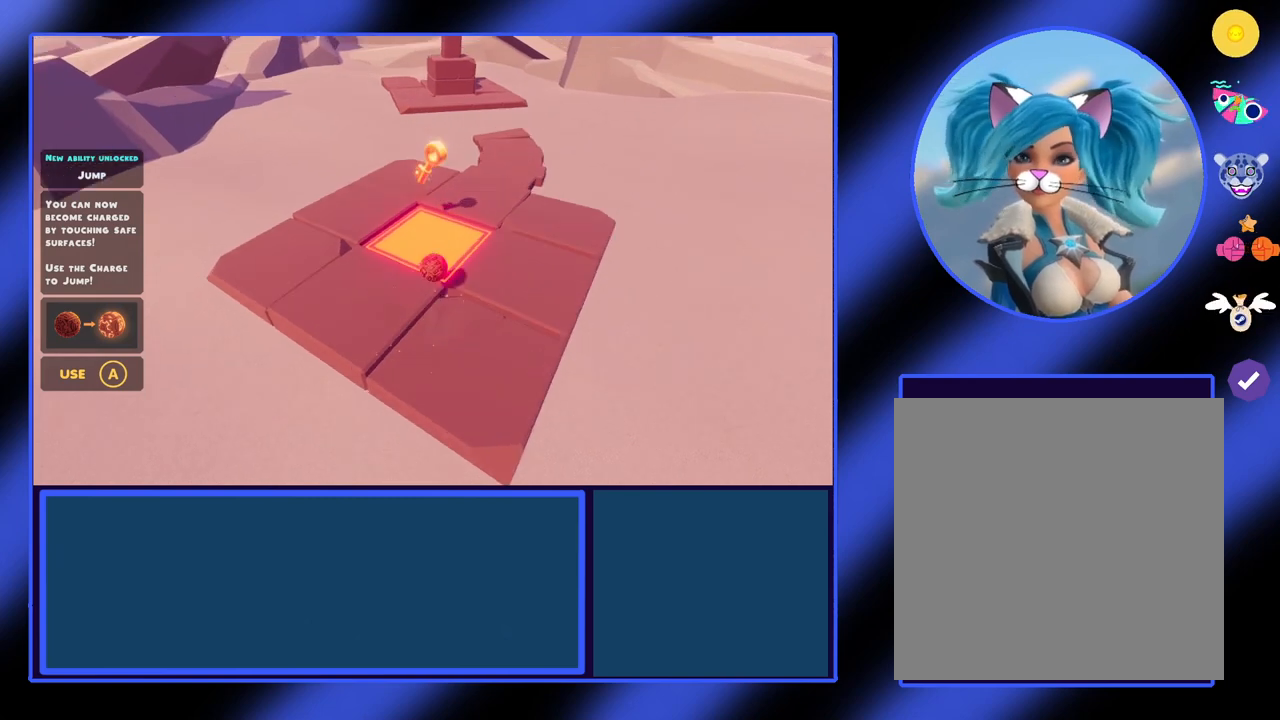
{"dt_ms": 500, "buttons": [], "left_stick": "right", "events": [[133, "A", "up"], [267, "left_stick", "right"]]}
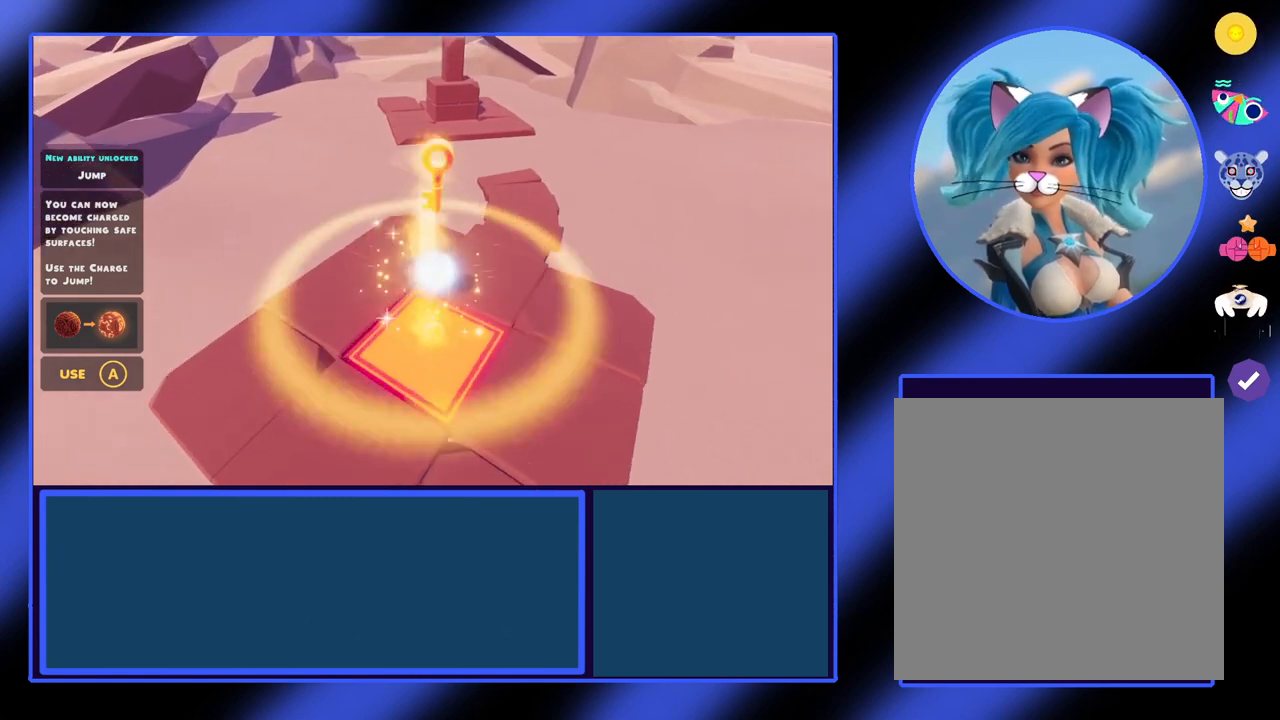
{"dt_ms": 500, "buttons": [], "left_stick": "down-right", "events": [[67, "left_stick", "down-right"]]}
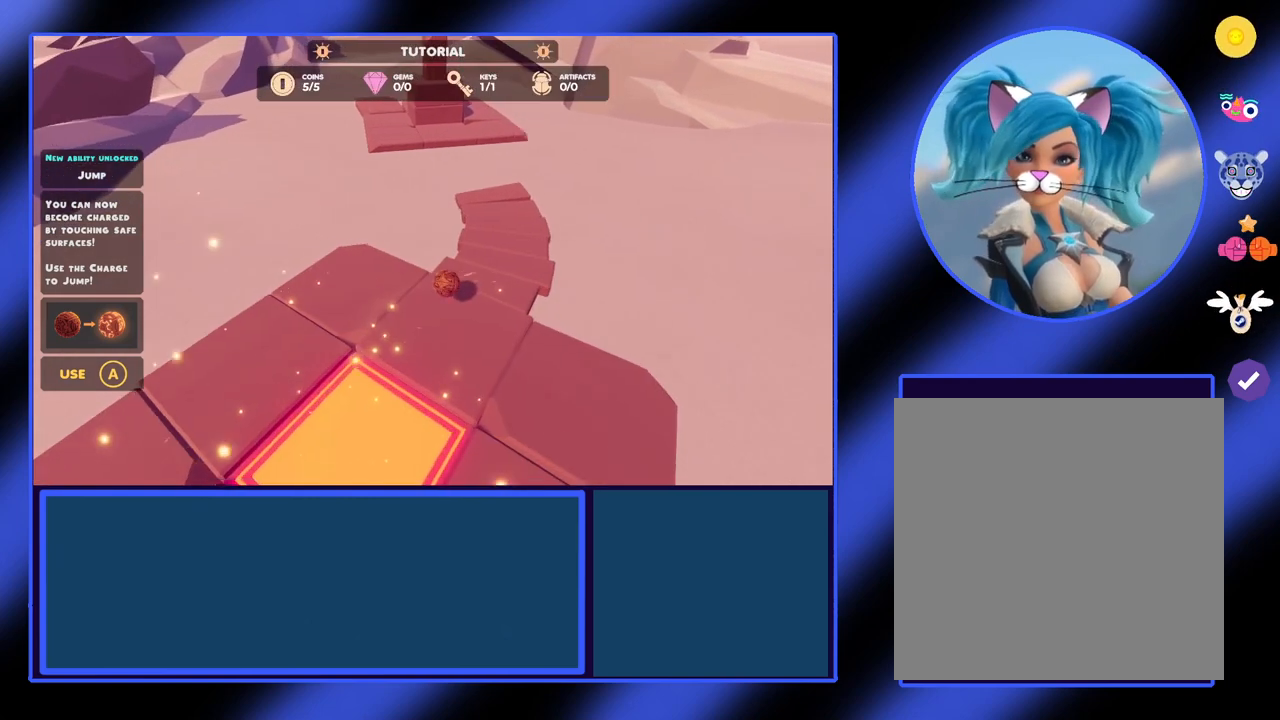
{"dt_ms": 500, "buttons": [], "left_stick": "up", "events": [[33, "left_stick", "center"], [167, "left_stick", "up-left"], [500, "left_stick", "up"]]}
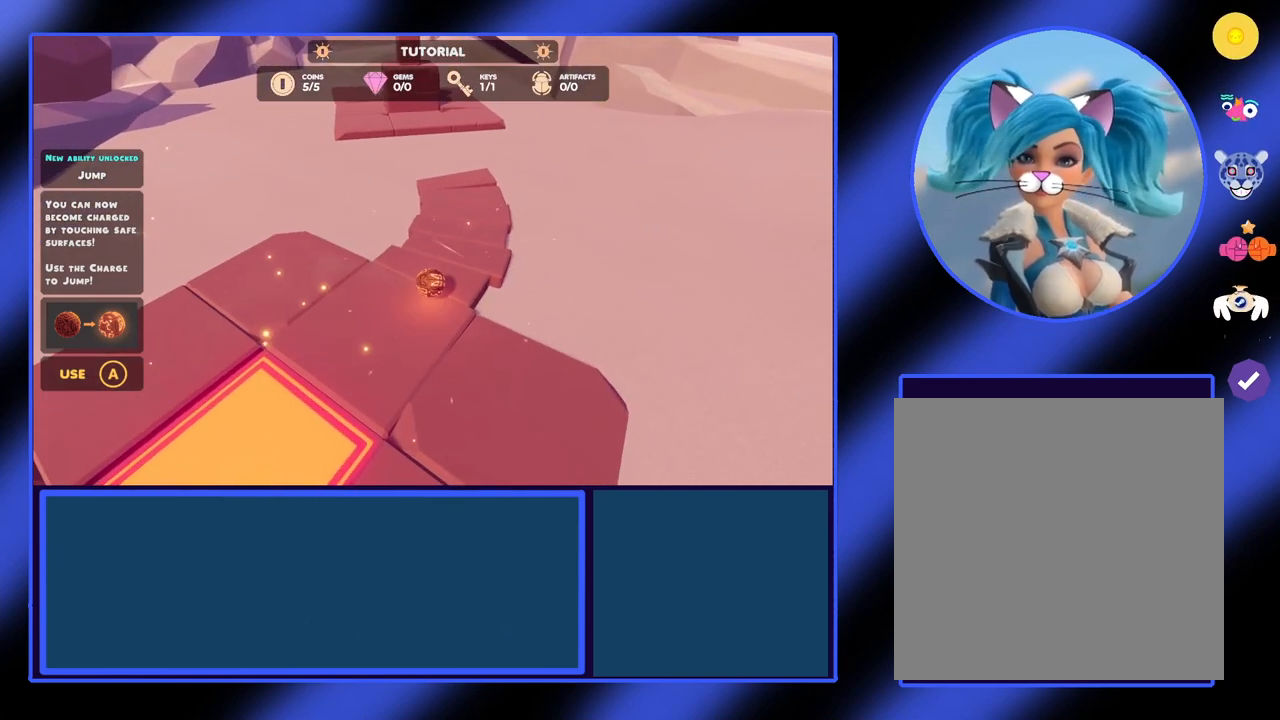
{"dt_ms": 500, "buttons": ["A"], "left_stick": "up-right", "events": [[133, "left_stick", "up-right"], [500, "A", "down"]]}
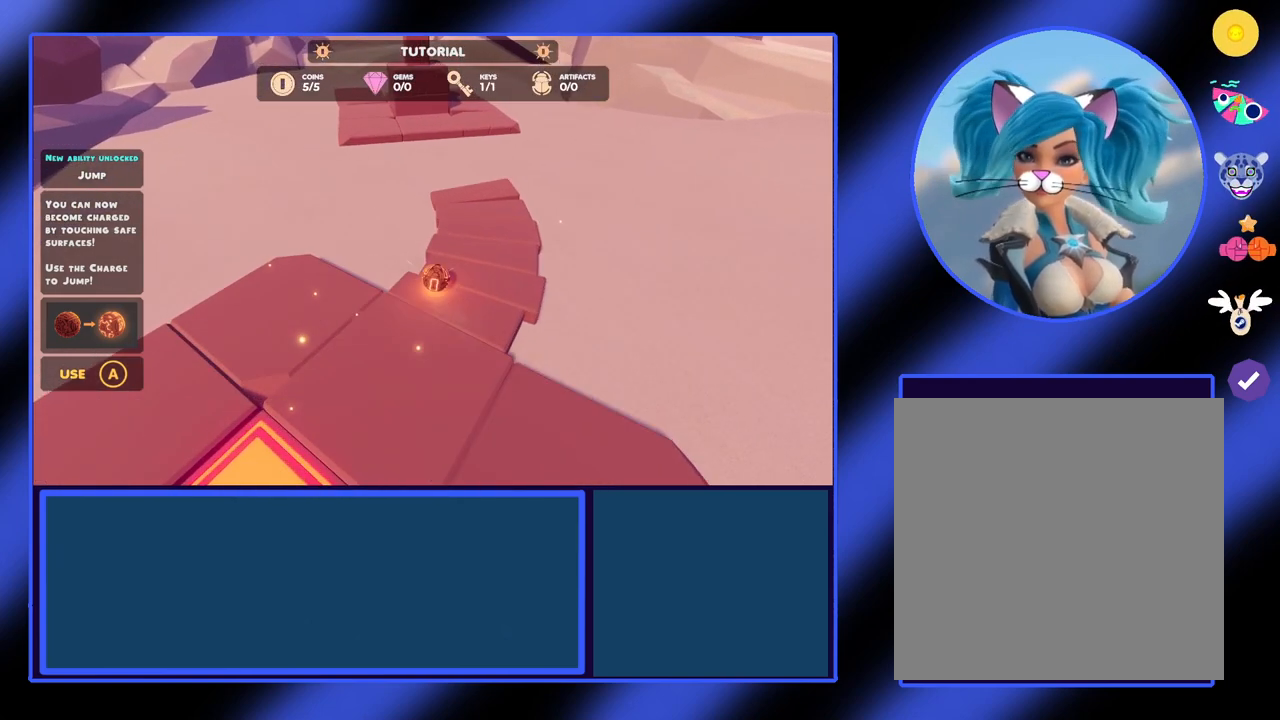
{"dt_ms": 500, "buttons": [], "left_stick": "down", "events": [[100, "left_stick", "up"], [133, "A", "up"], [267, "left_stick", "down"]]}
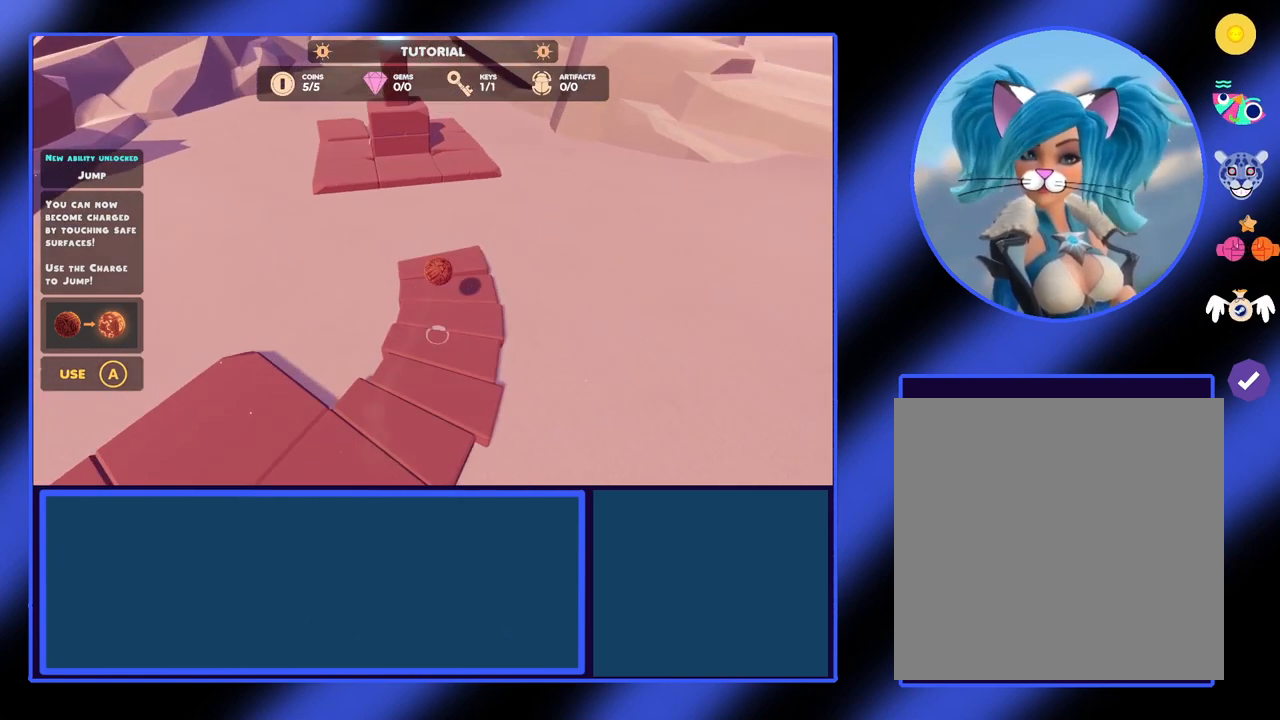
{"dt_ms": 500, "buttons": [], "left_stick": "up", "events": [[267, "left_stick", "center"], [433, "left_stick", "up"]]}
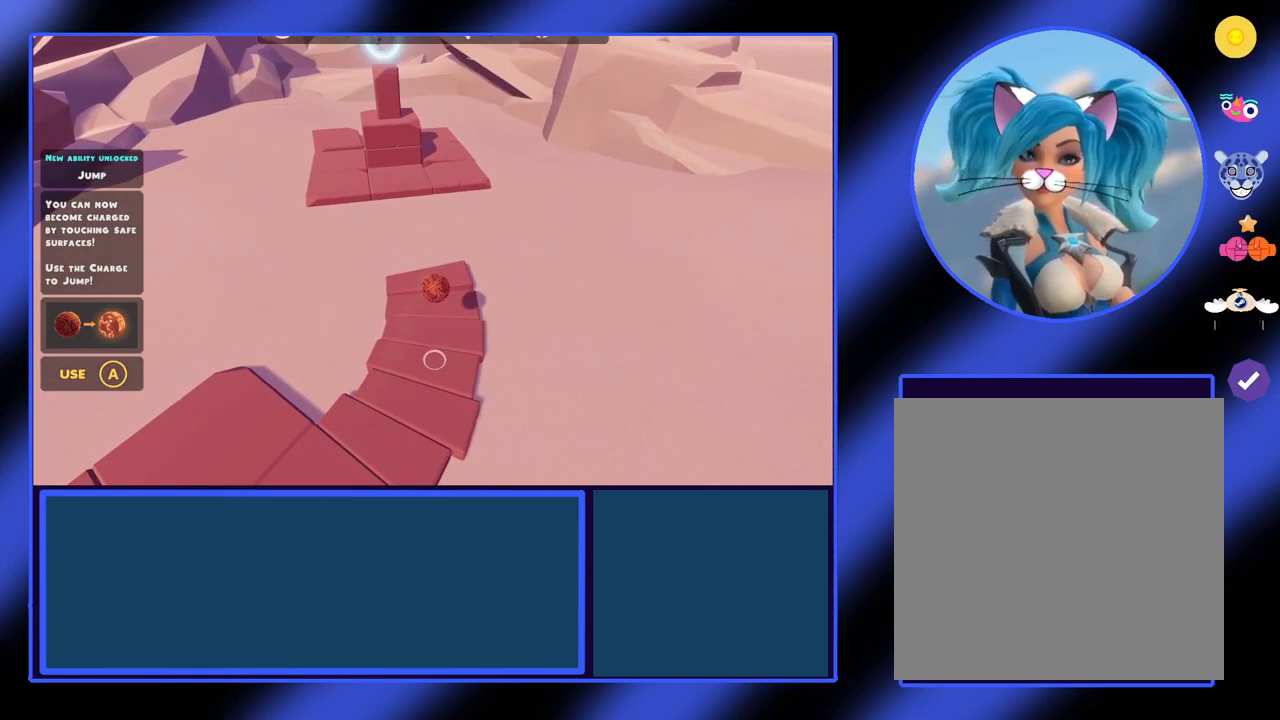
{"dt_ms": 500, "buttons": [], "left_stick": "up", "events": [[100, "left_stick", "center"], [267, "left_stick", "up"]]}
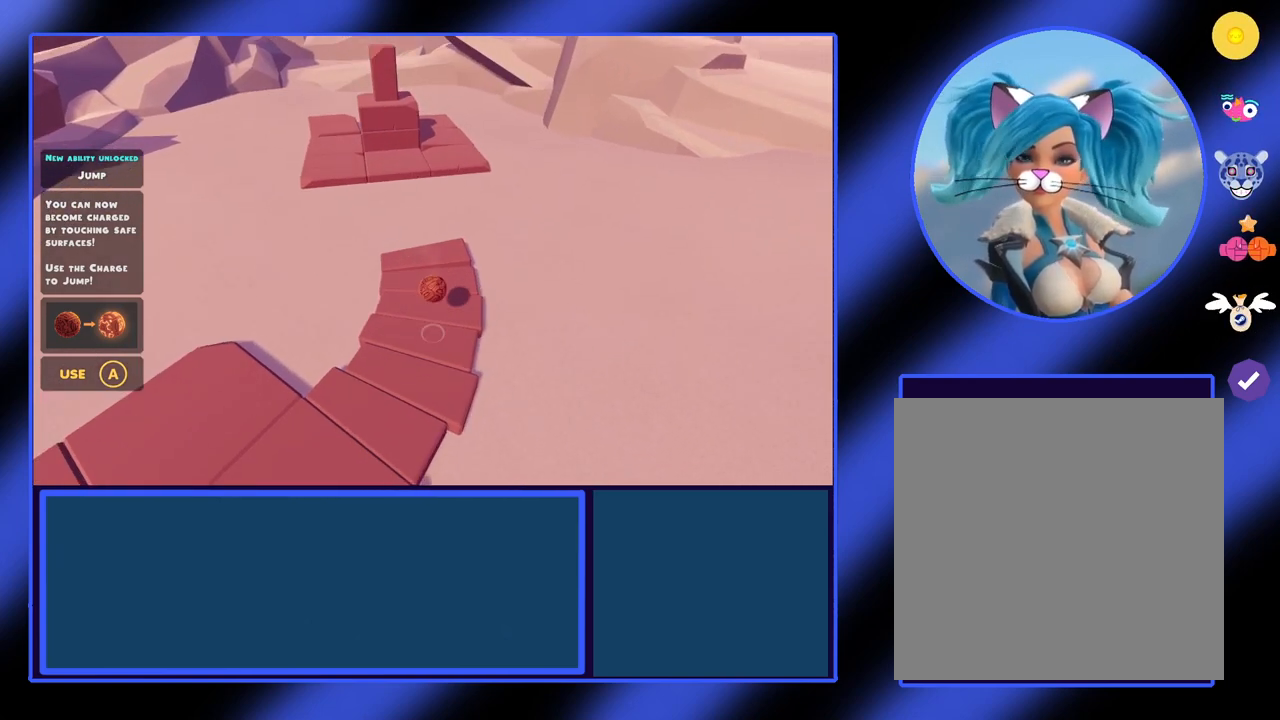
{"dt_ms": 500, "buttons": ["A"], "left_stick": "up-left", "events": [[233, "left_stick", "up-left"], [467, "A", "down"]]}
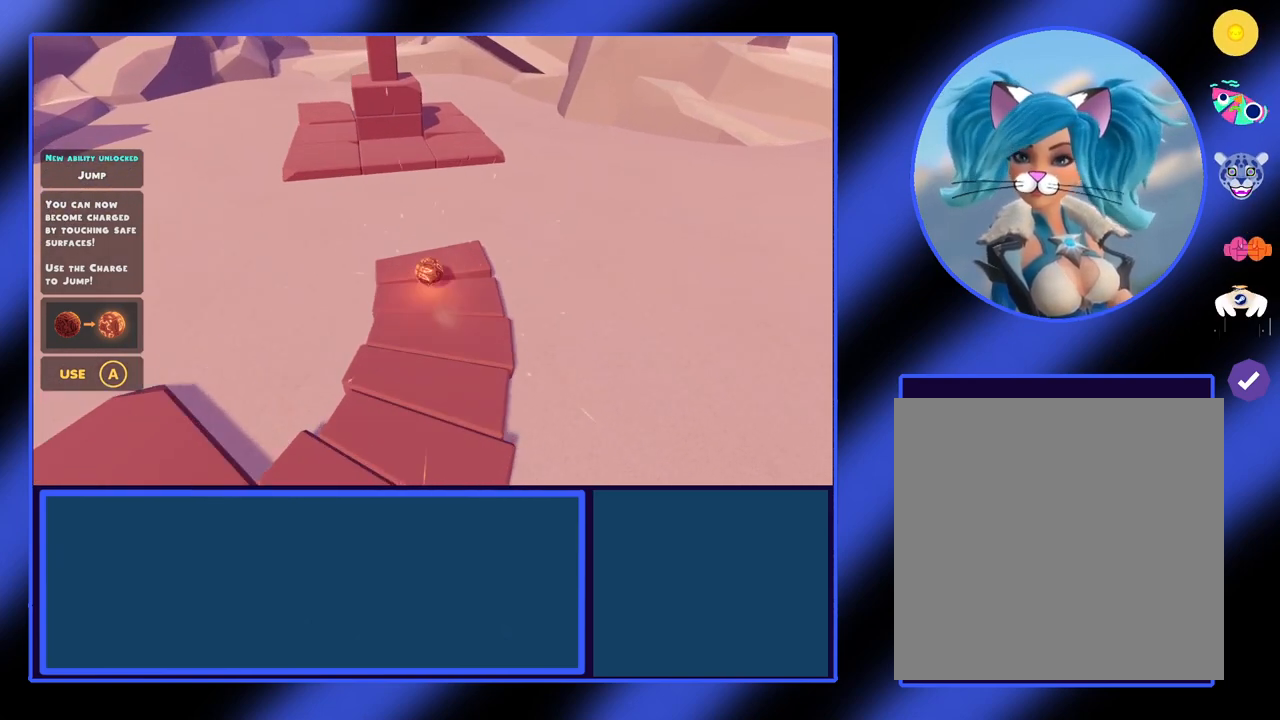
{"dt_ms": 500, "buttons": [], "left_stick": "up", "events": [[333, "left_stick", "up"], [433, "A", "up"]]}
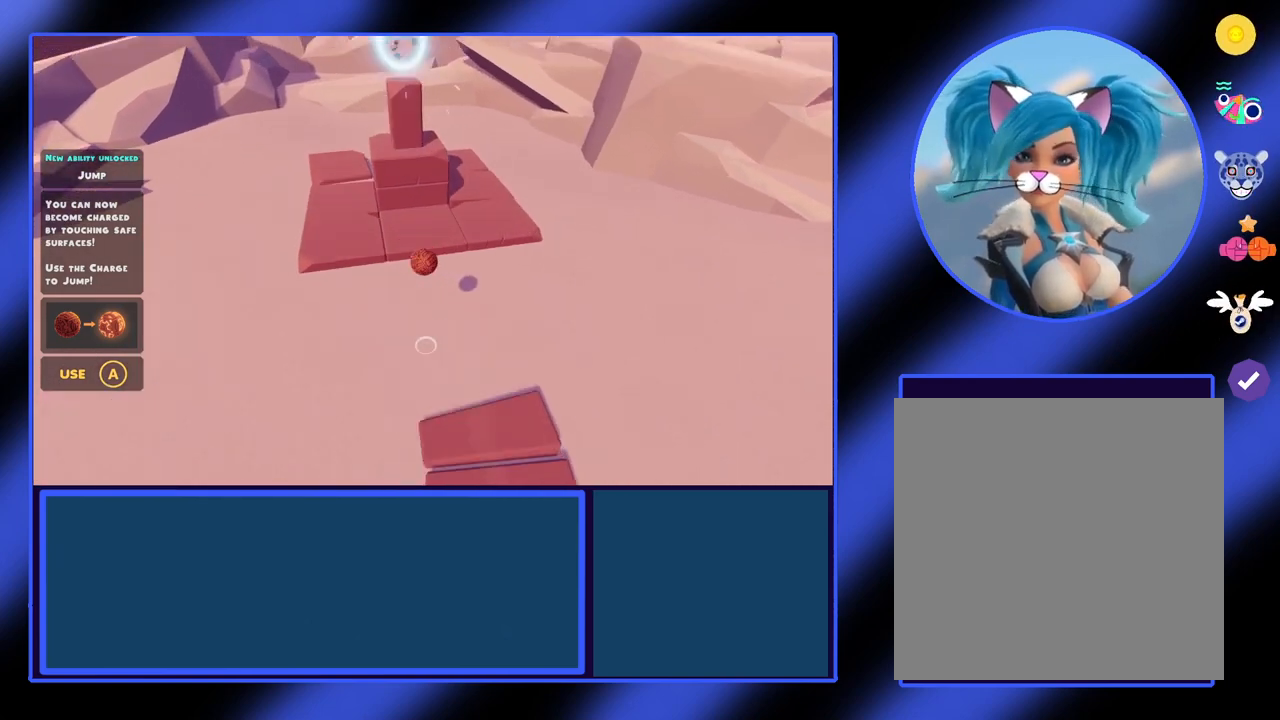
{"dt_ms": 500, "buttons": [], "left_stick": "center", "events": [[33, "left_stick", "right"], [133, "left_stick", "down-right"], [500, "left_stick", "center"]]}
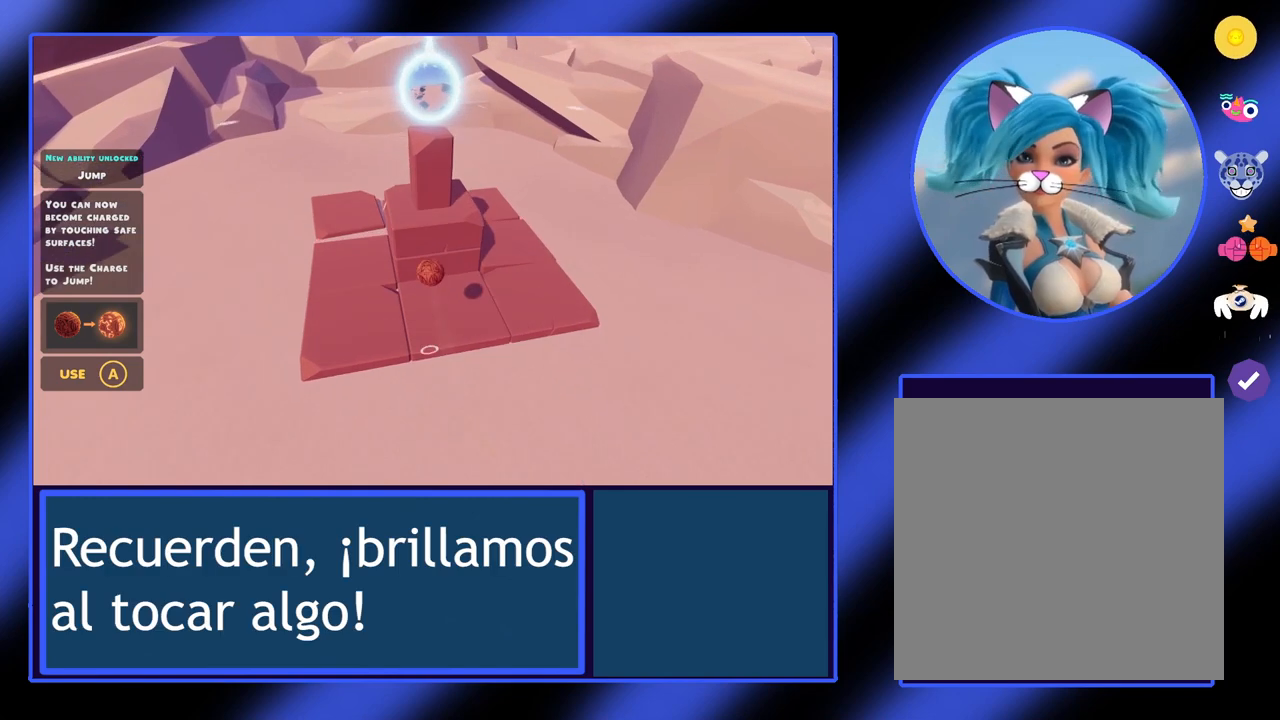
{"dt_ms": 500, "buttons": [], "left_stick": "center", "events": []}
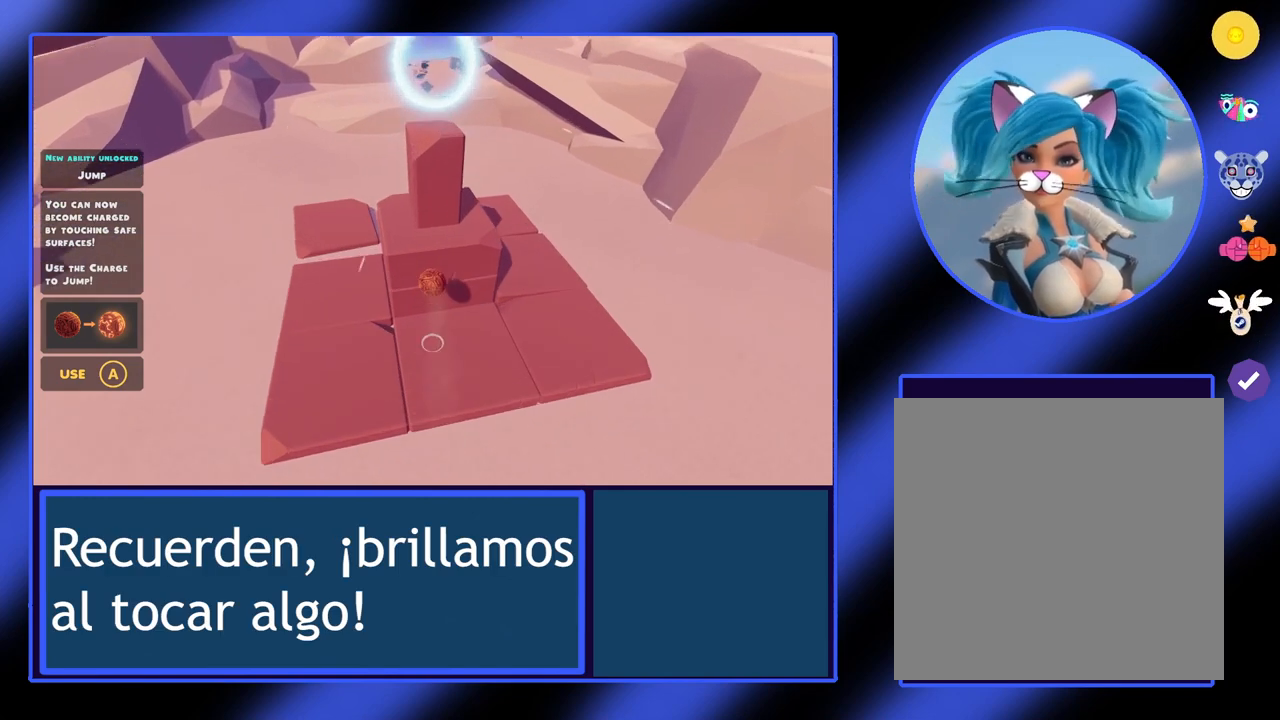
{"dt_ms": 500, "buttons": [], "left_stick": "up", "events": [[433, "left_stick", "up"]]}
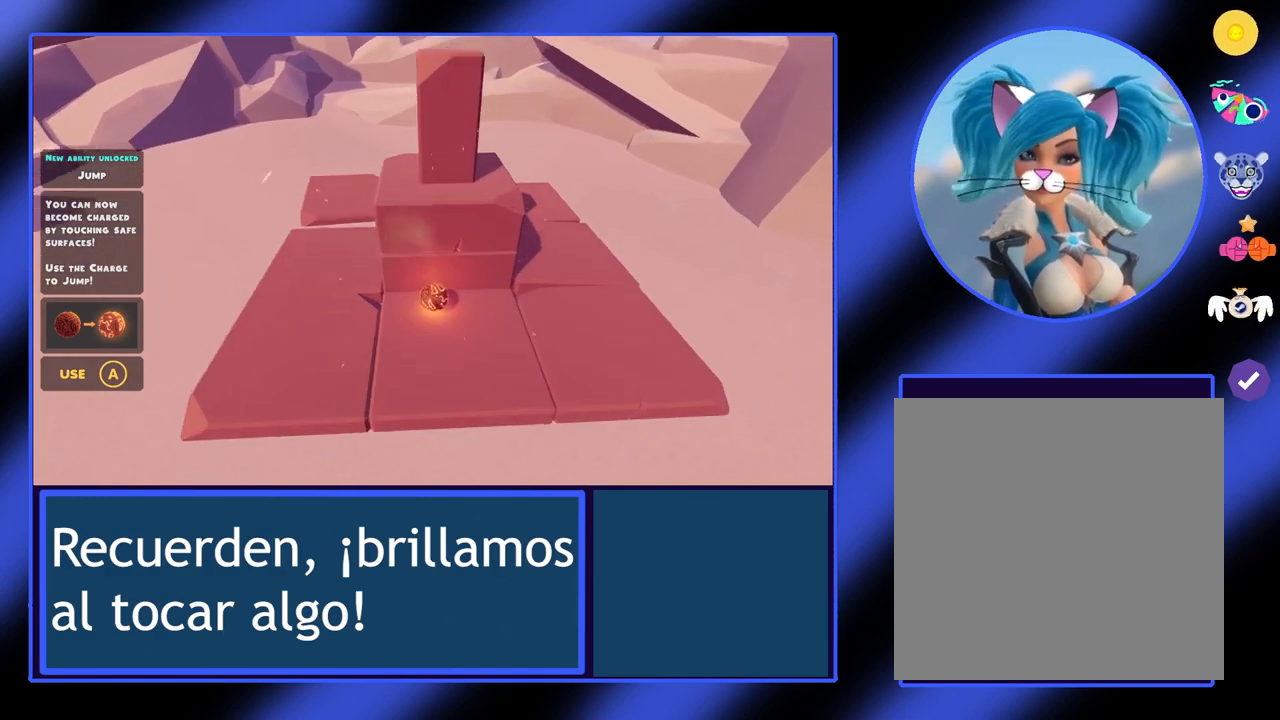
{"dt_ms": 500, "buttons": [], "left_stick": "center", "events": [[300, "left_stick", "center"]]}
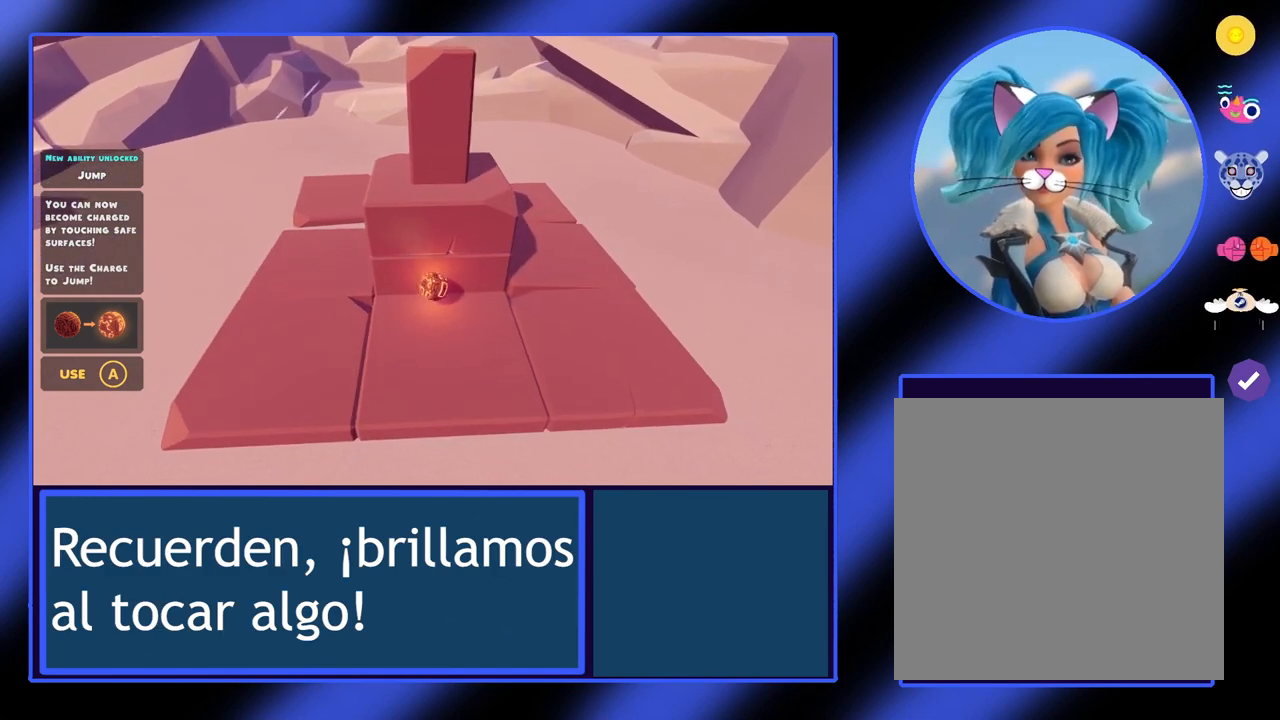
{"dt_ms": 500, "buttons": [], "left_stick": "up", "events": [[367, "left_stick", "up"]]}
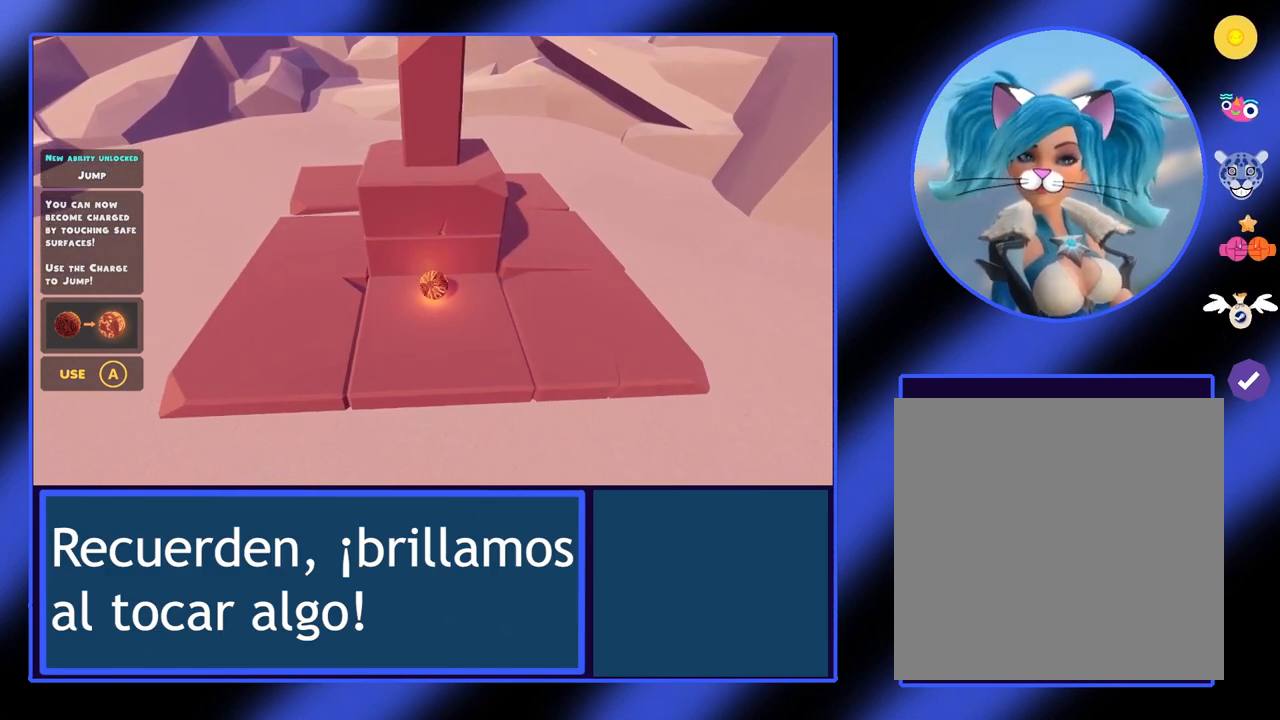
{"dt_ms": 500, "buttons": [], "left_stick": "up", "events": []}
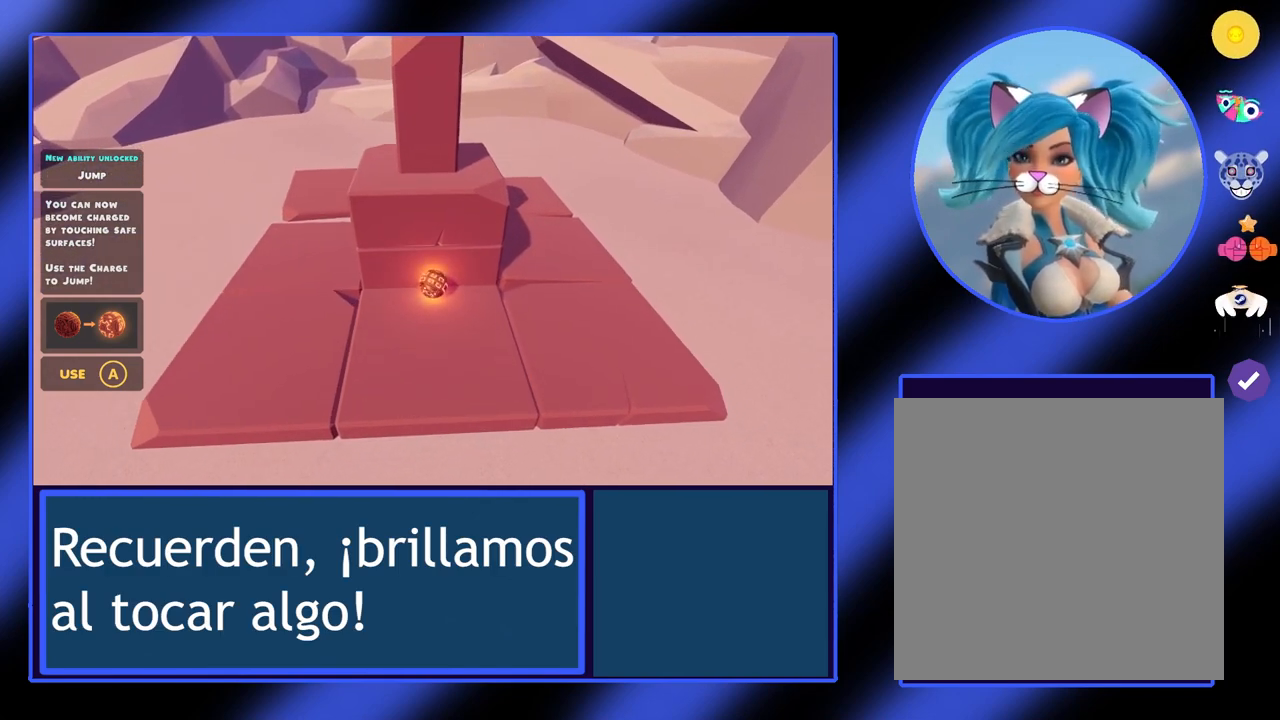
{"dt_ms": 500, "buttons": [], "left_stick": "up", "events": [[133, "A", "down"], [267, "A", "up"]]}
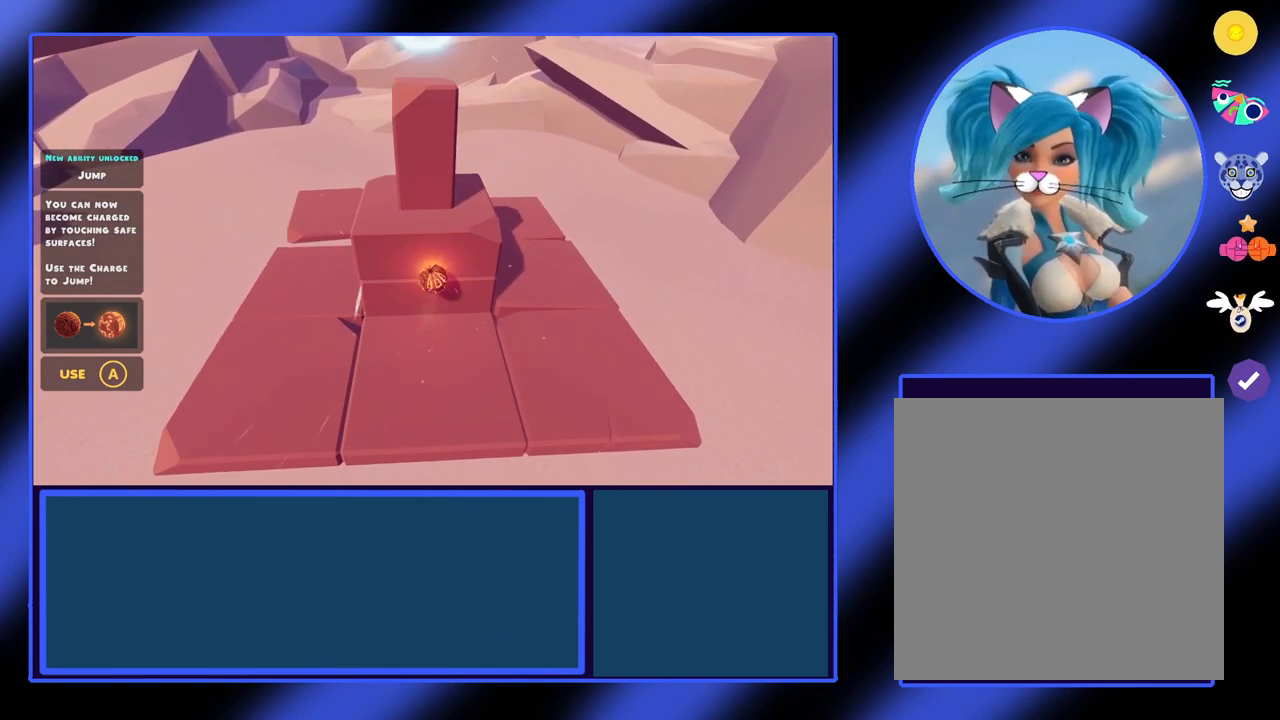
{"dt_ms": 500, "buttons": ["A"], "left_stick": "up", "events": [[400, "A", "down"]]}
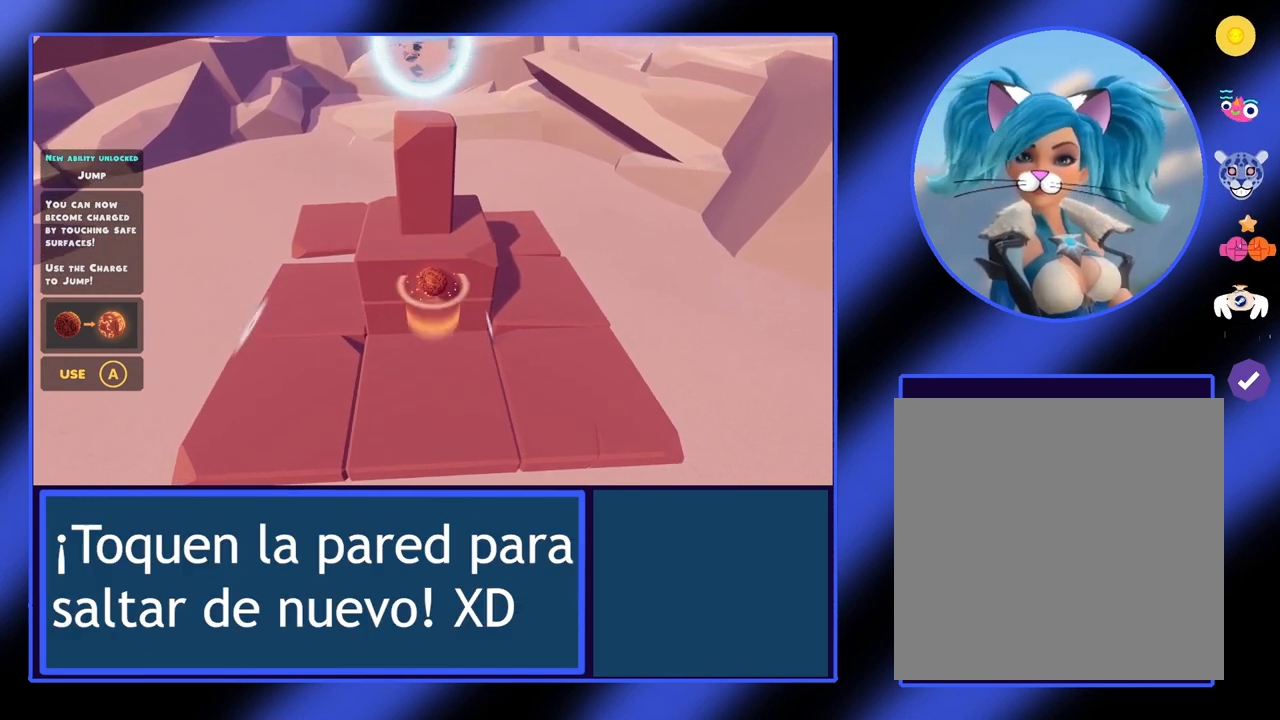
{"dt_ms": 500, "buttons": [], "left_stick": "up", "events": [[33, "A", "up"]]}
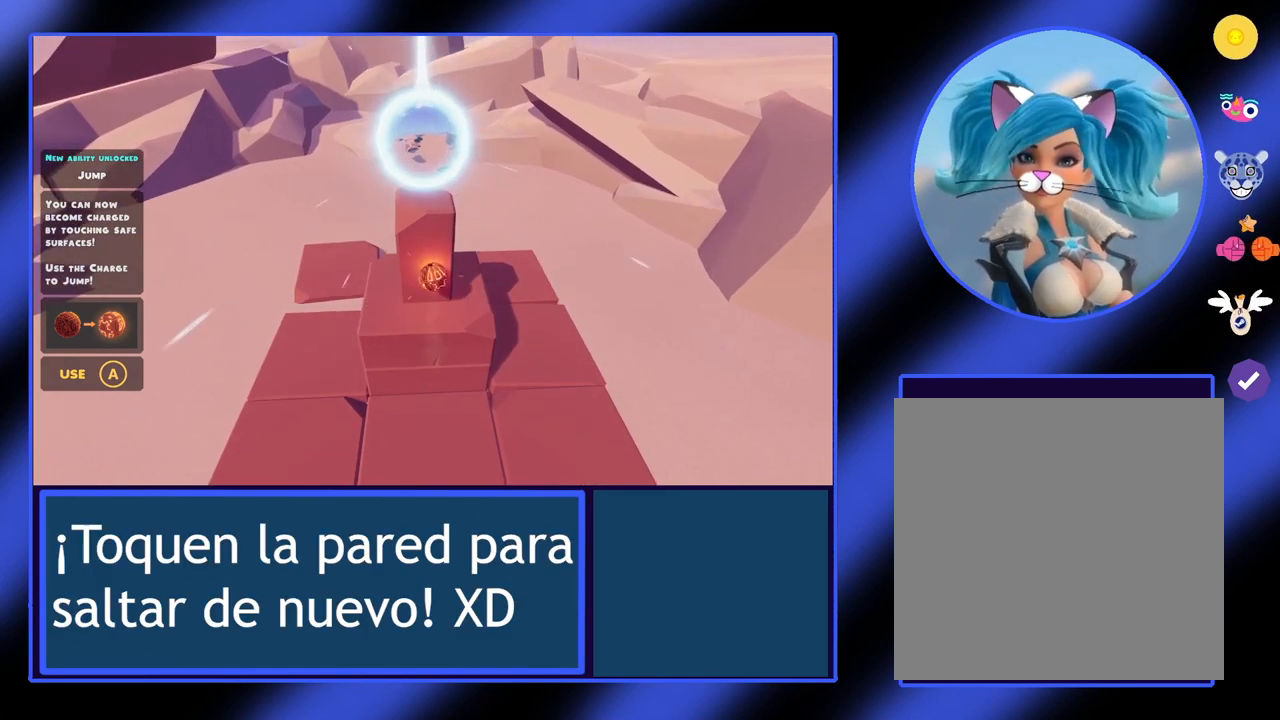
{"dt_ms": 500, "buttons": [], "left_stick": "up", "events": []}
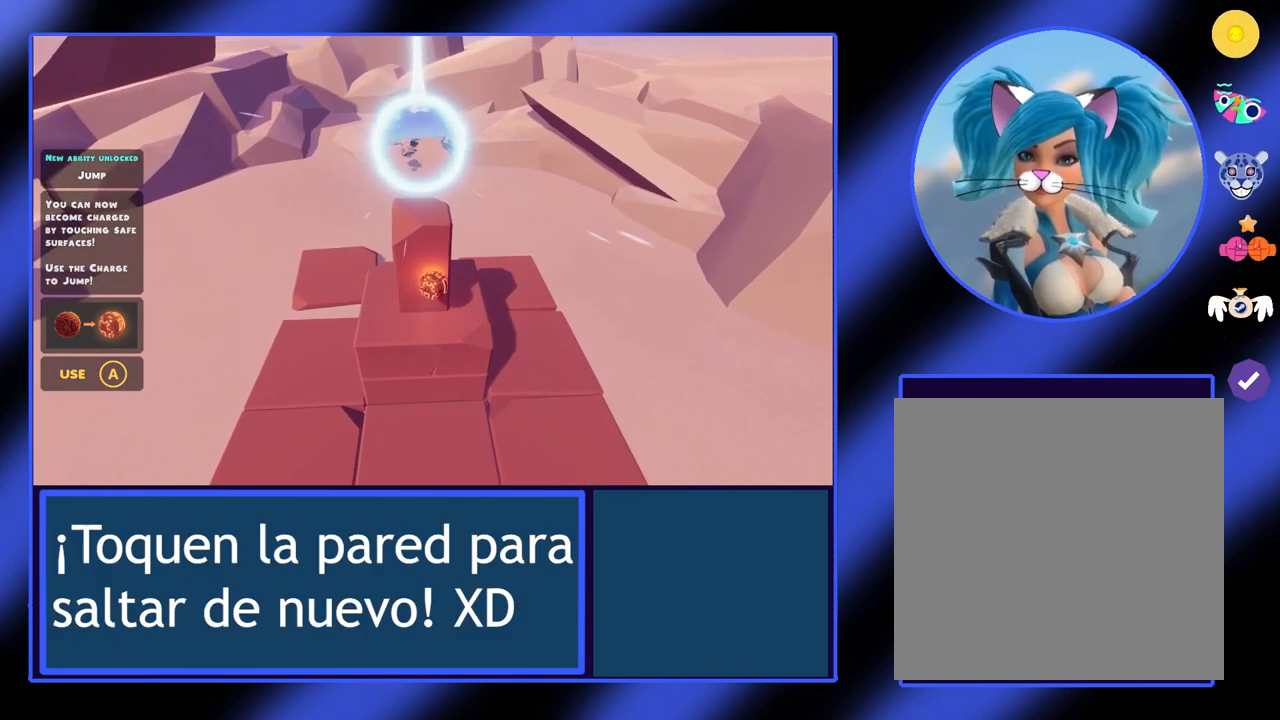
{"dt_ms": 500, "buttons": [], "left_stick": "up", "events": [[67, "A", "down"], [200, "A", "up"]]}
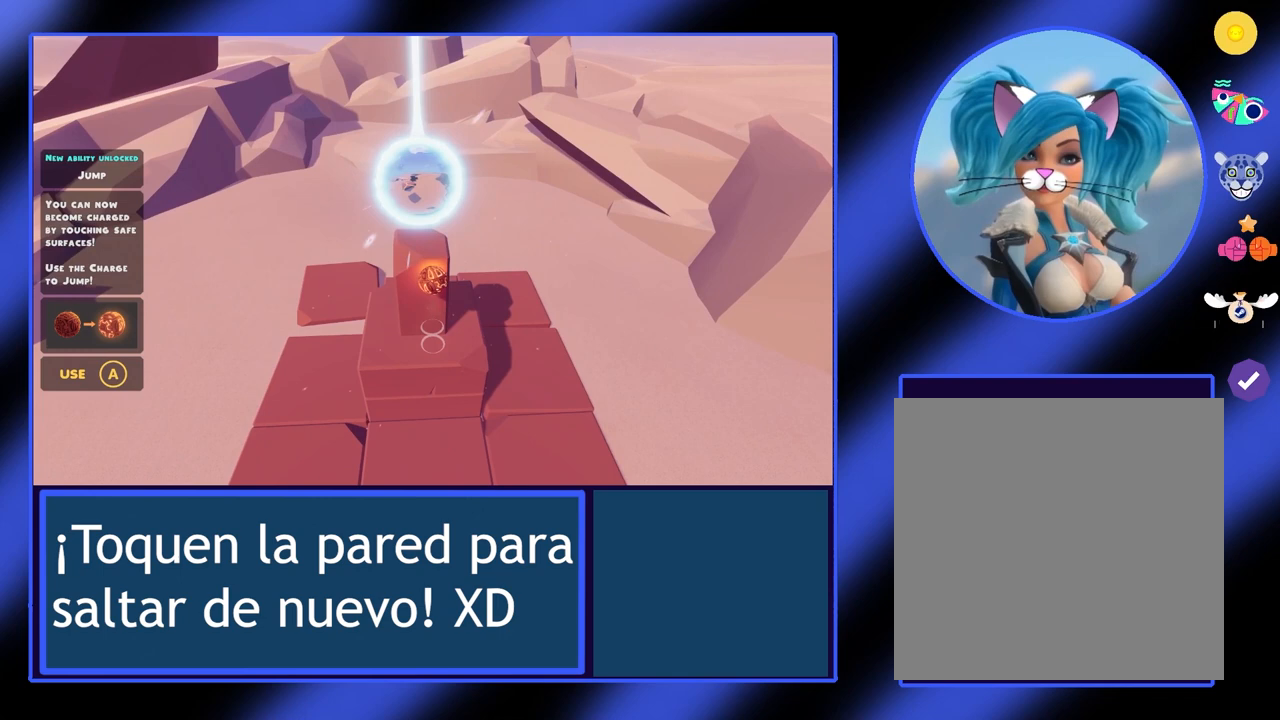
{"dt_ms": 500, "buttons": [], "left_stick": "up", "events": [[433, "A", "down"], [500, "A", "up"]]}
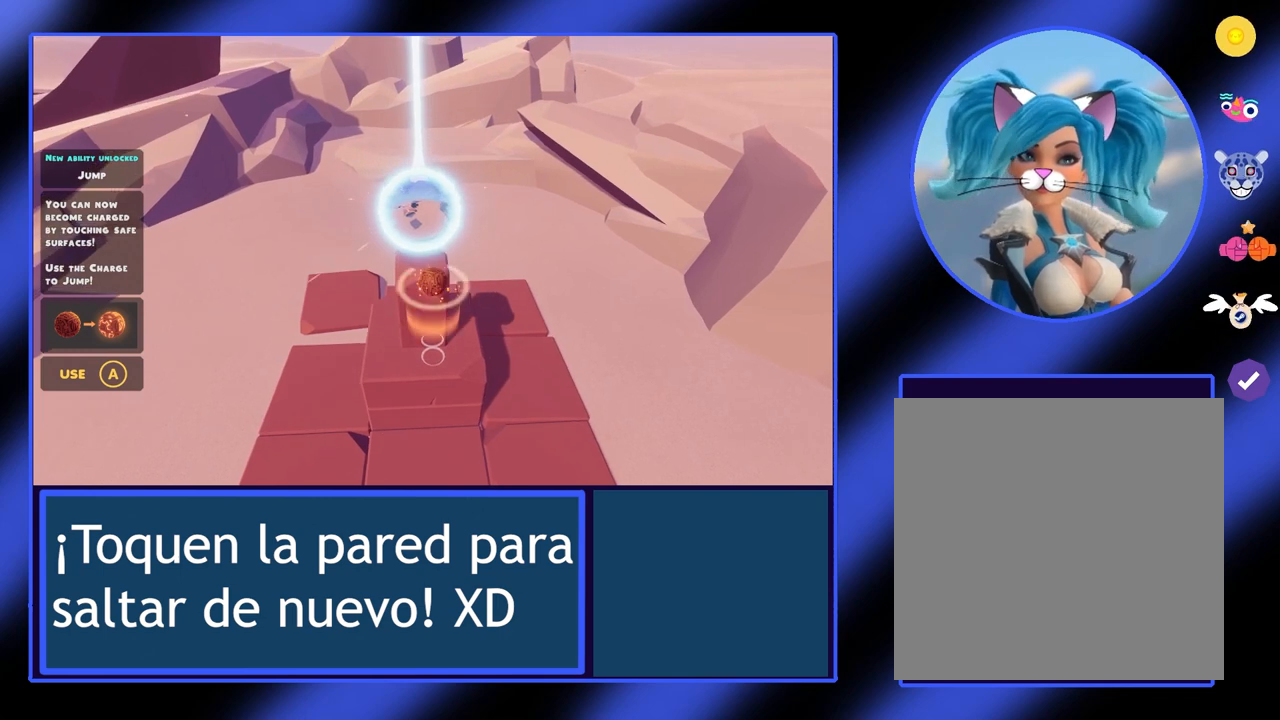
{"dt_ms": 500, "buttons": [], "left_stick": "center", "events": [[267, "left_stick", "center"]]}